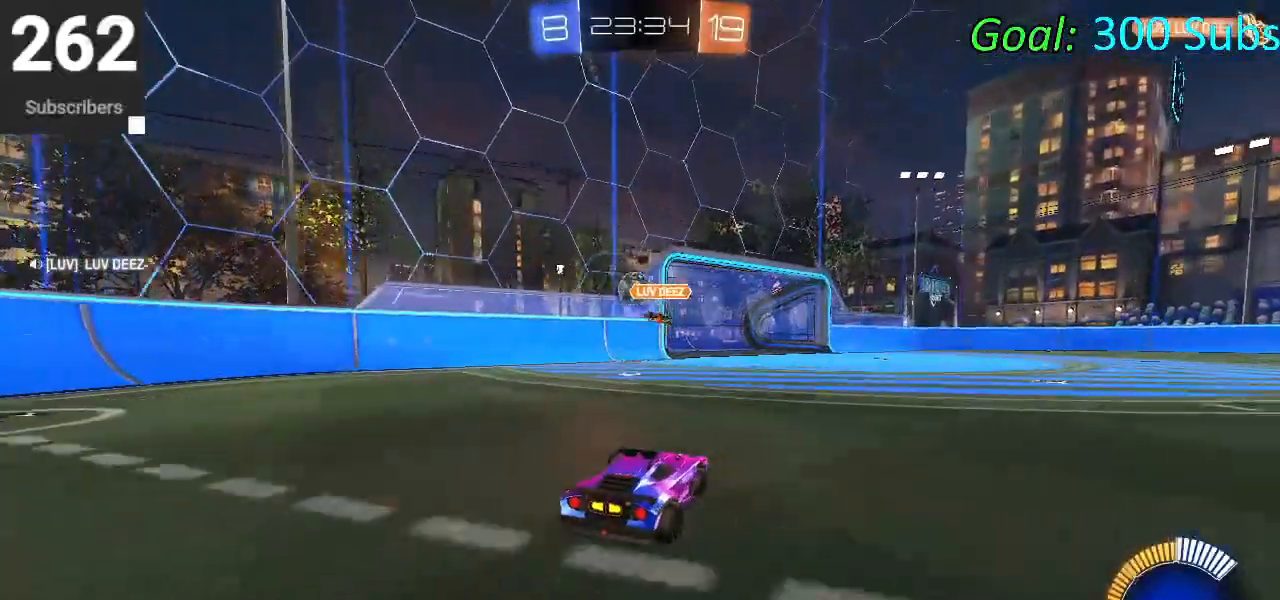
Gameplay with a controller (PlayStation layout); each line is a JSON object with the inputs held at the frame after it (dt_ms = milliseconds from this image to that frame). "events" lists button and stick changes between this image and that frame as [ms after this image, input, new state], when the widget could be followed in between.
{"dt_ms": 500, "buttons": [], "left_stick": "left", "right_stick": "center", "events": [[117, "CIRCLE", "down"], [183, "L2", "up"], [200, "left_stick", "up-right"], [283, "CIRCLE", "up"], [300, "left_stick", "center"], [350, "R2", "up"], [383, "left_stick", "left"]]}
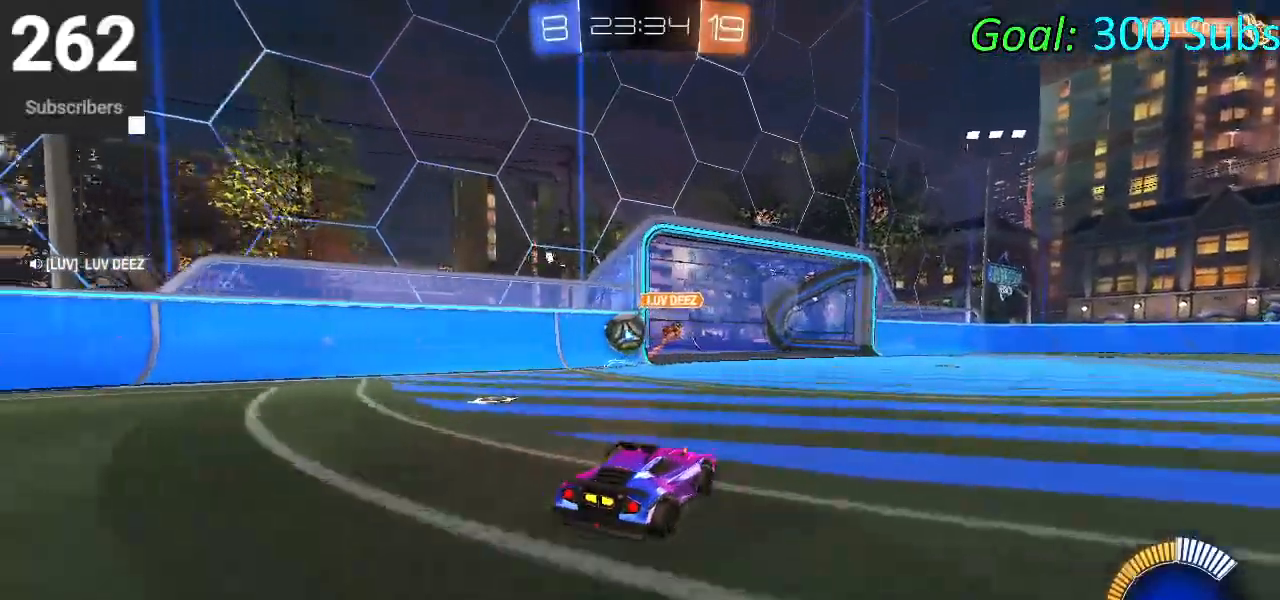
{"dt_ms": 500, "buttons": ["CIRCLE", "R2"], "left_stick": "right", "right_stick": "center", "events": [[17, "R2", "down"], [100, "CIRCLE", "down"], [367, "left_stick", "center"], [467, "left_stick", "right"]]}
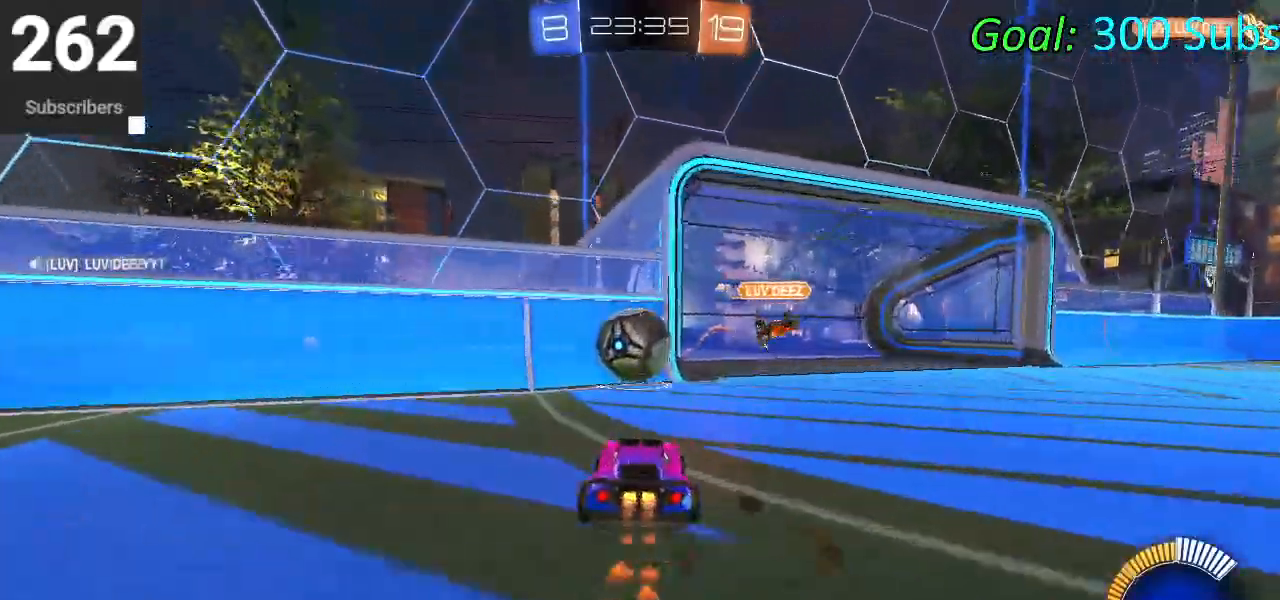
{"dt_ms": 500, "buttons": ["CIRCLE", "L1", "R2"], "left_stick": "down-left", "right_stick": "center", "events": [[67, "left_stick", "center"], [100, "CROSS", "down"], [183, "L1", "down"], [183, "left_stick", "up-right"], [217, "CROSS", "up"], [317, "left_stick", "down-left"]]}
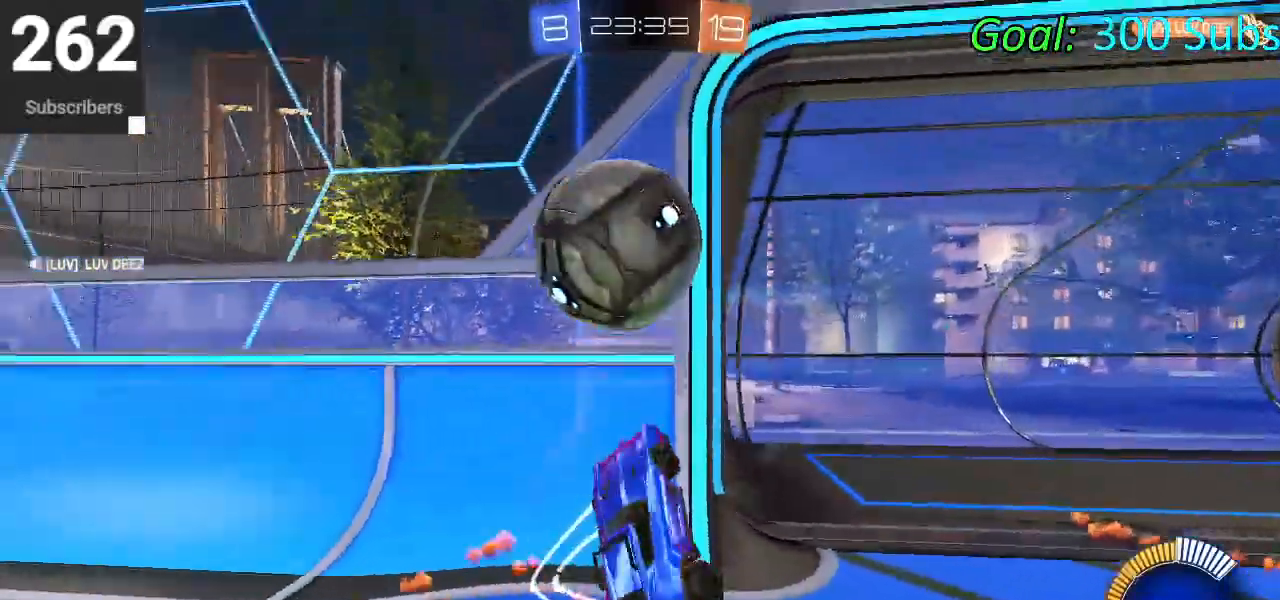
{"dt_ms": 500, "buttons": ["CIRCLE", "R1", "R2"], "left_stick": "up", "right_stick": "center", "events": [[50, "L1", "up"], [100, "left_stick", "center"], [333, "left_stick", "up"], [383, "R1", "down"]]}
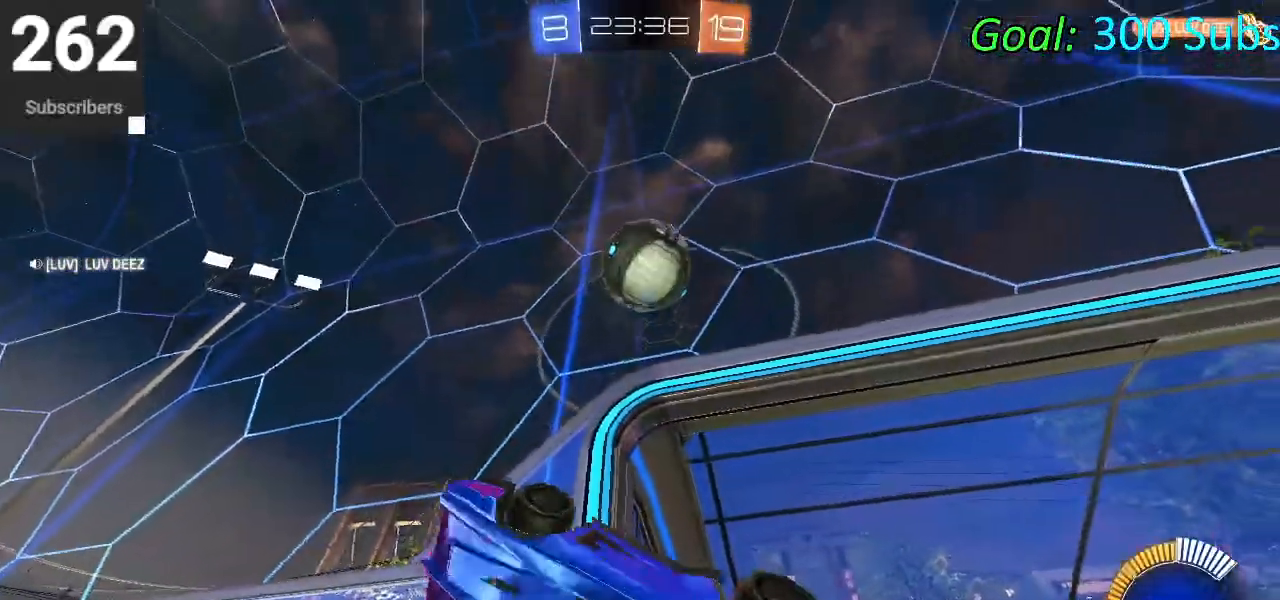
{"dt_ms": 500, "buttons": ["CIRCLE", "R2"], "left_stick": "up-right", "right_stick": "center", "events": [[200, "R1", "up"], [317, "left_stick", "up-right"]]}
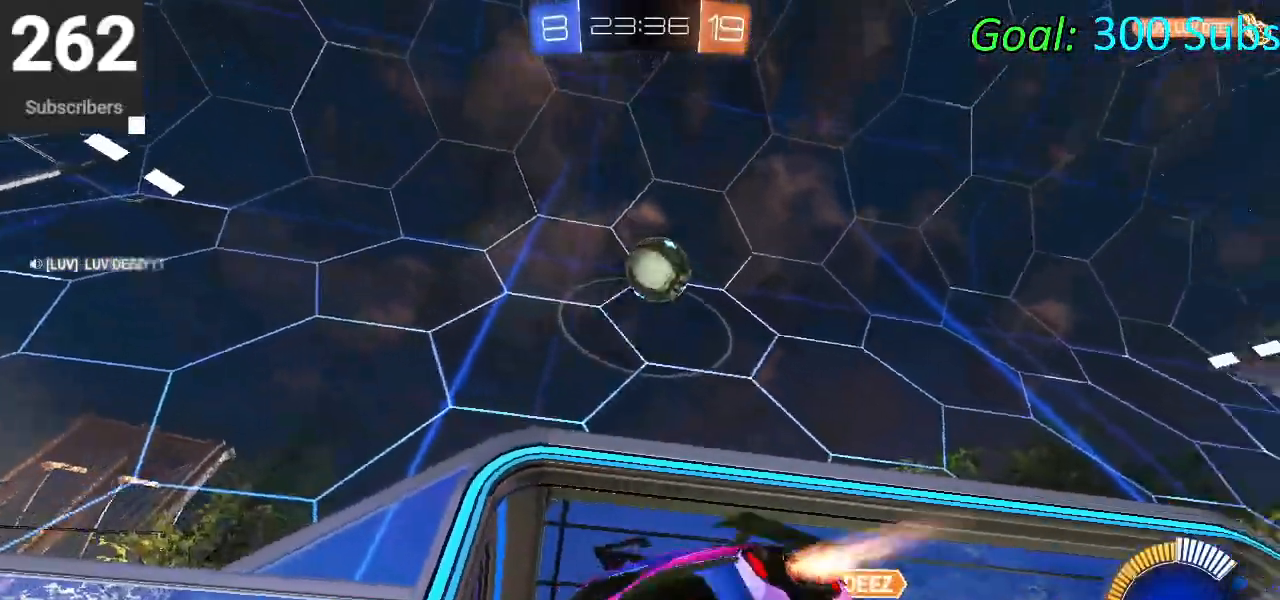
{"dt_ms": 500, "buttons": ["CIRCLE", "R2"], "left_stick": "up-right", "right_stick": "center", "events": [[33, "left_stick", "right"], [333, "R1", "down"], [400, "L1", "down"], [400, "left_stick", "up-right"], [450, "R1", "up"], [500, "L1", "up"]]}
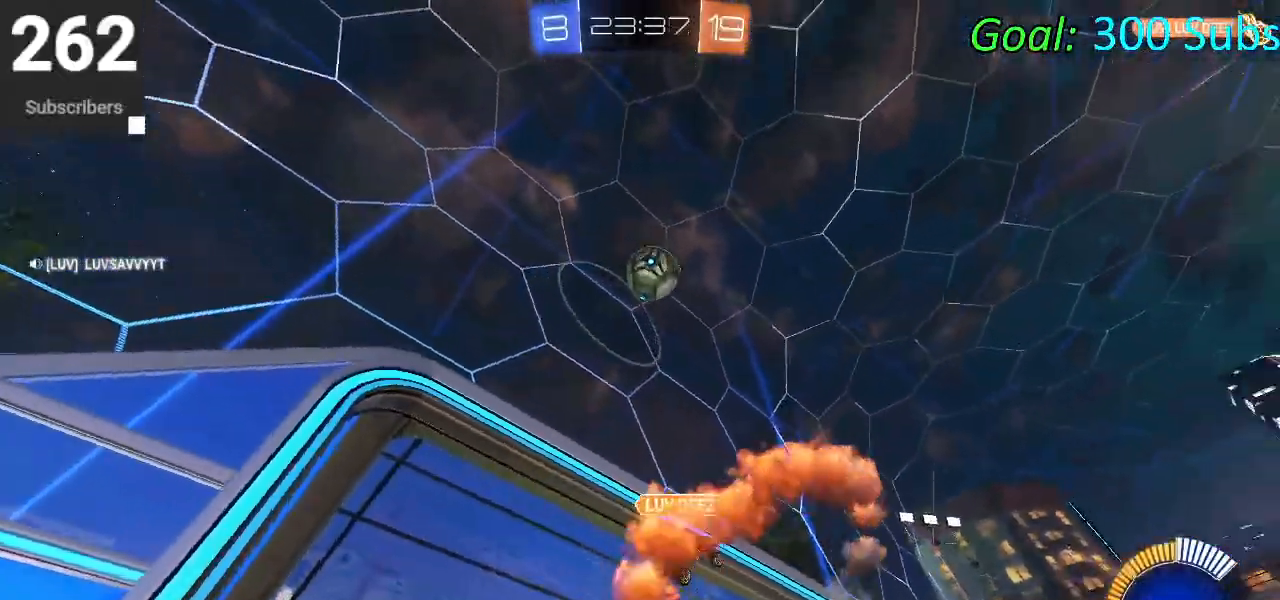
{"dt_ms": 500, "buttons": ["L2"], "left_stick": "center", "right_stick": "center", "events": [[17, "left_stick", "center"], [50, "R1", "down"], [167, "R1", "up"], [200, "CIRCLE", "up"], [267, "R2", "up"], [350, "L2", "down"], [350, "left_stick", "right"], [467, "left_stick", "center"]]}
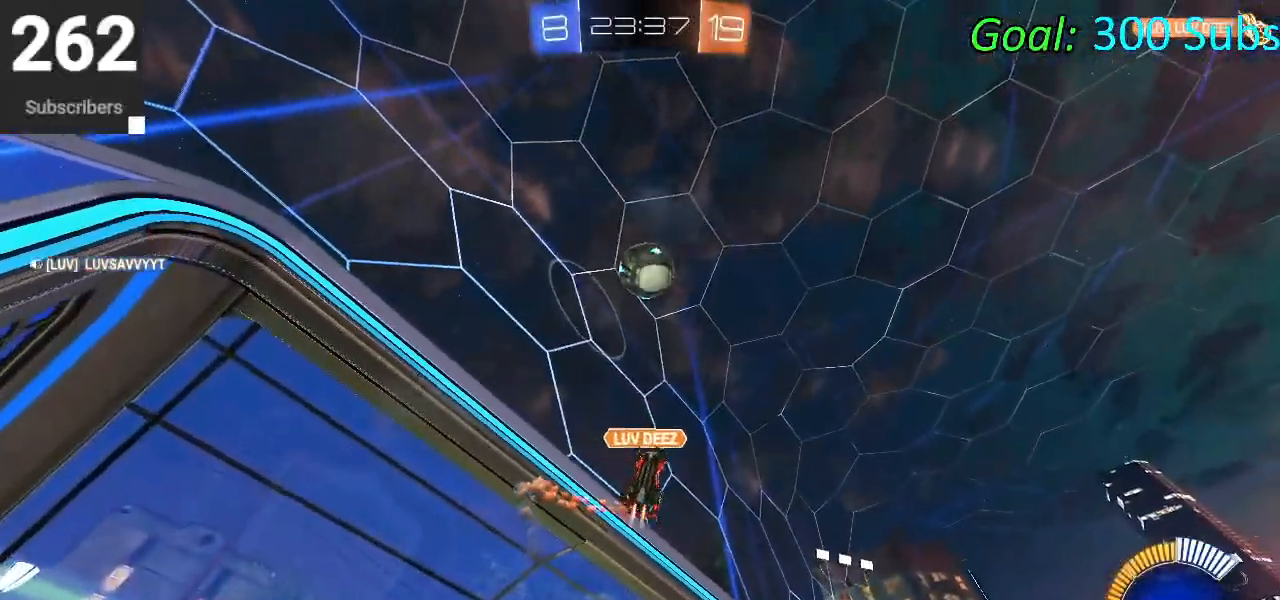
{"dt_ms": 500, "buttons": ["R2"], "left_stick": "center", "right_stick": "center", "events": [[50, "left_stick", "left"], [217, "left_stick", "center"], [233, "L2", "up"], [283, "R2", "down"], [433, "R2", "up"], [483, "R2", "down"]]}
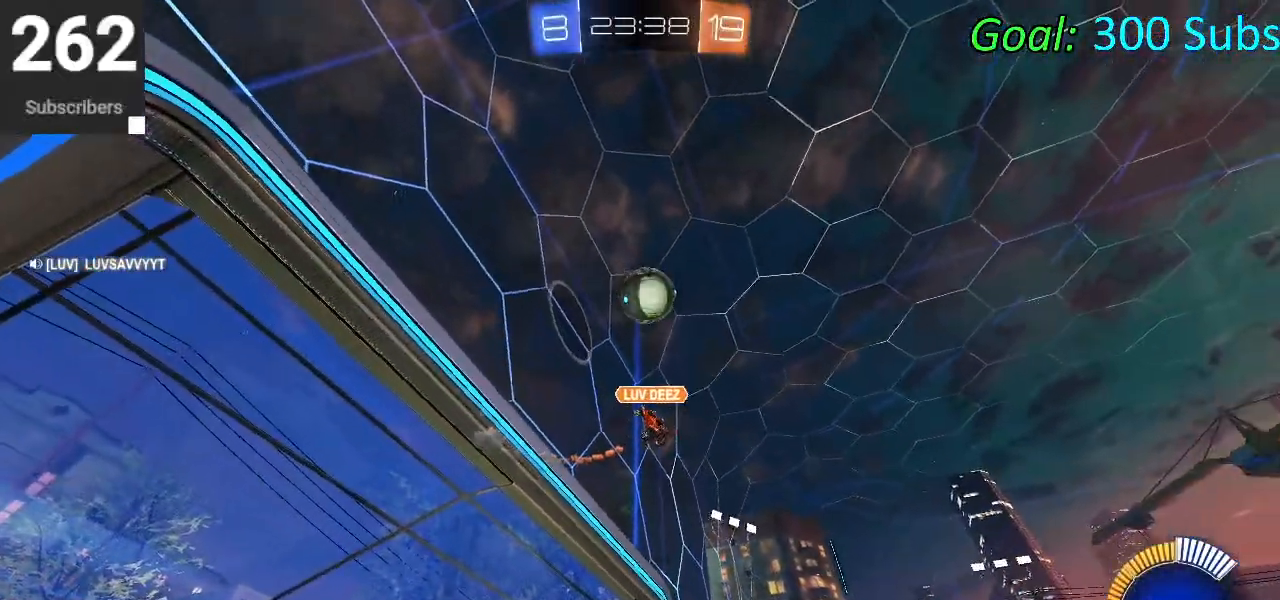
{"dt_ms": 500, "buttons": ["R2"], "left_stick": "center", "right_stick": "center"}
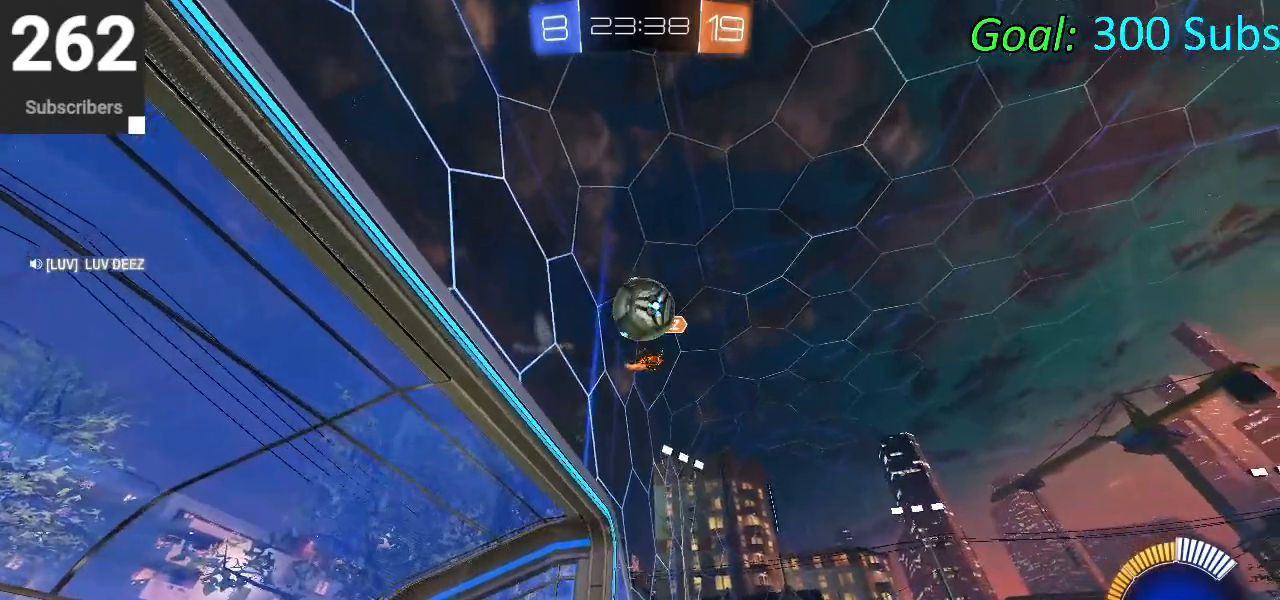
{"dt_ms": 500, "buttons": ["L2"], "left_stick": "center", "right_stick": "center", "events": [[133, "R2", "up"], [200, "L2", "down"], [333, "R2", "down"], [400, "R2", "up"]]}
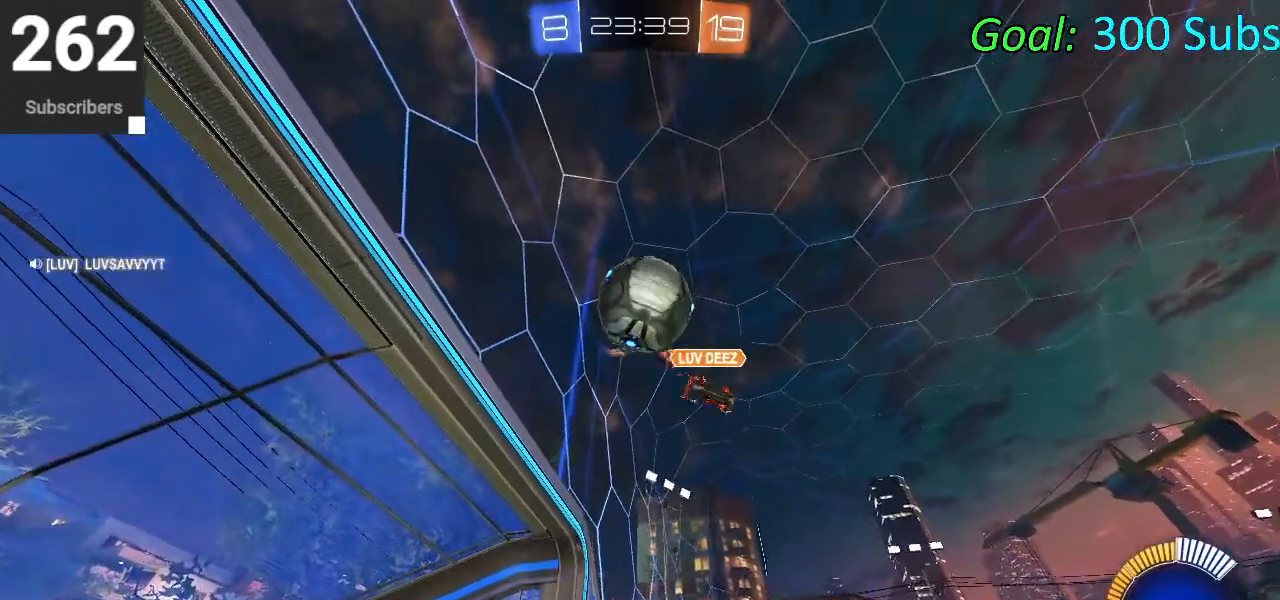
{"dt_ms": 500, "buttons": [], "left_stick": "center", "right_stick": "center", "events": [[67, "L2", "up"], [133, "R2", "down"], [483, "R2", "up"]]}
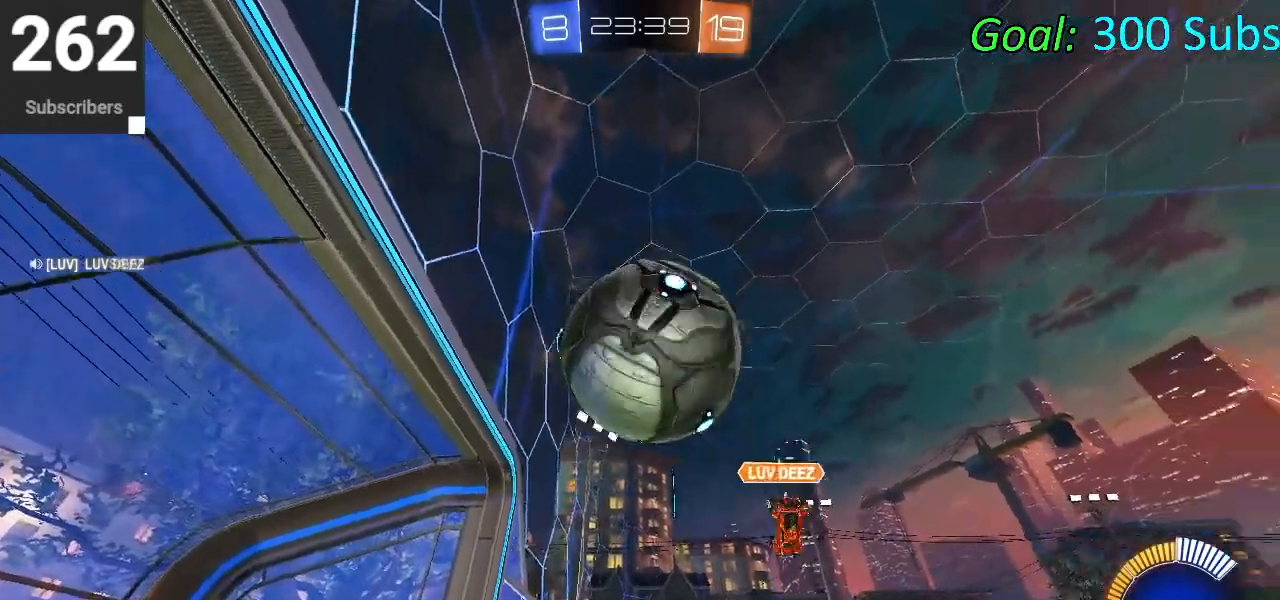
{"dt_ms": 500, "buttons": ["R2"], "left_stick": "right", "right_stick": "center", "events": [[133, "R2", "down"], [150, "left_stick", "right"]]}
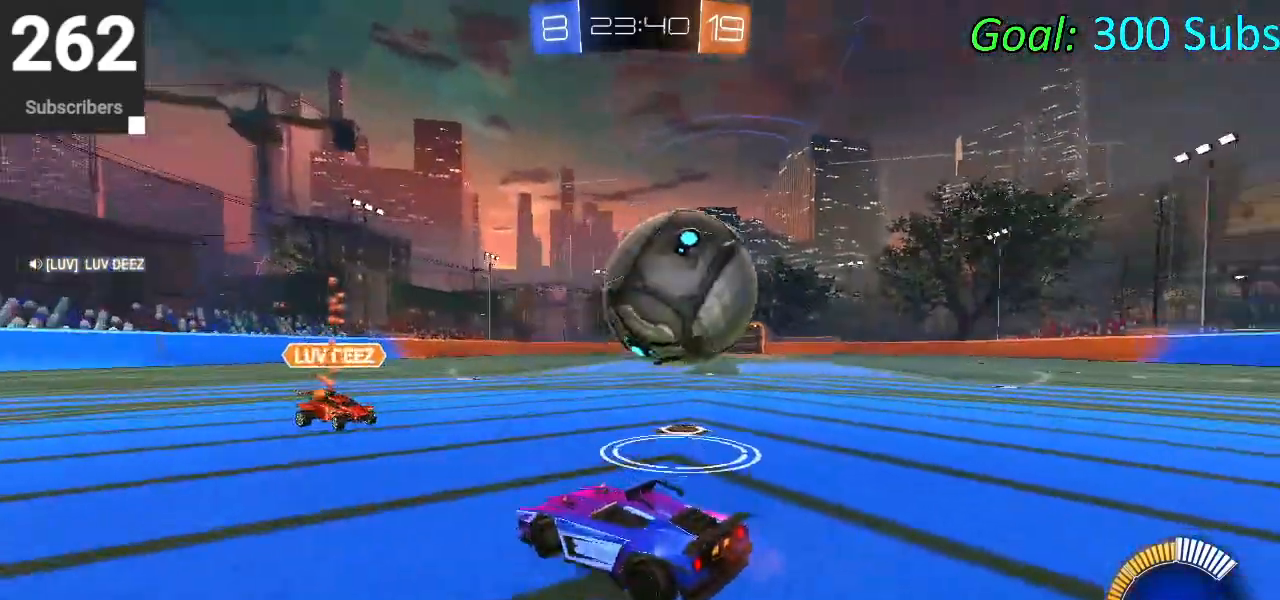
{"dt_ms": 500, "buttons": ["CIRCLE", "R2"], "left_stick": "center", "right_stick": "center", "events": [[100, "SQUARE", "down"], [183, "SQUARE", "up"], [300, "CIRCLE", "down"], [300, "left_stick", "center"]]}
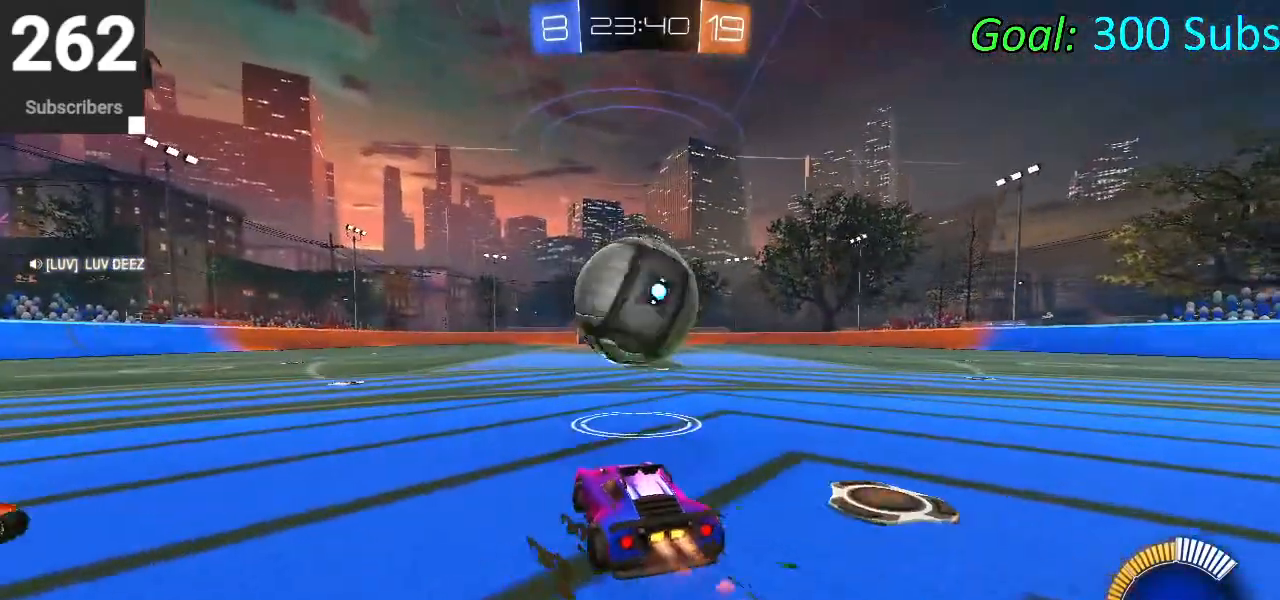
{"dt_ms": 500, "buttons": ["CIRCLE", "R2"], "left_stick": "center", "right_stick": "center", "events": [[100, "left_stick", "up-right"], [250, "left_stick", "center"], [300, "left_stick", "left"], [367, "TRIANGLE", "down"], [417, "left_stick", "center"], [467, "TRIANGLE", "up"]]}
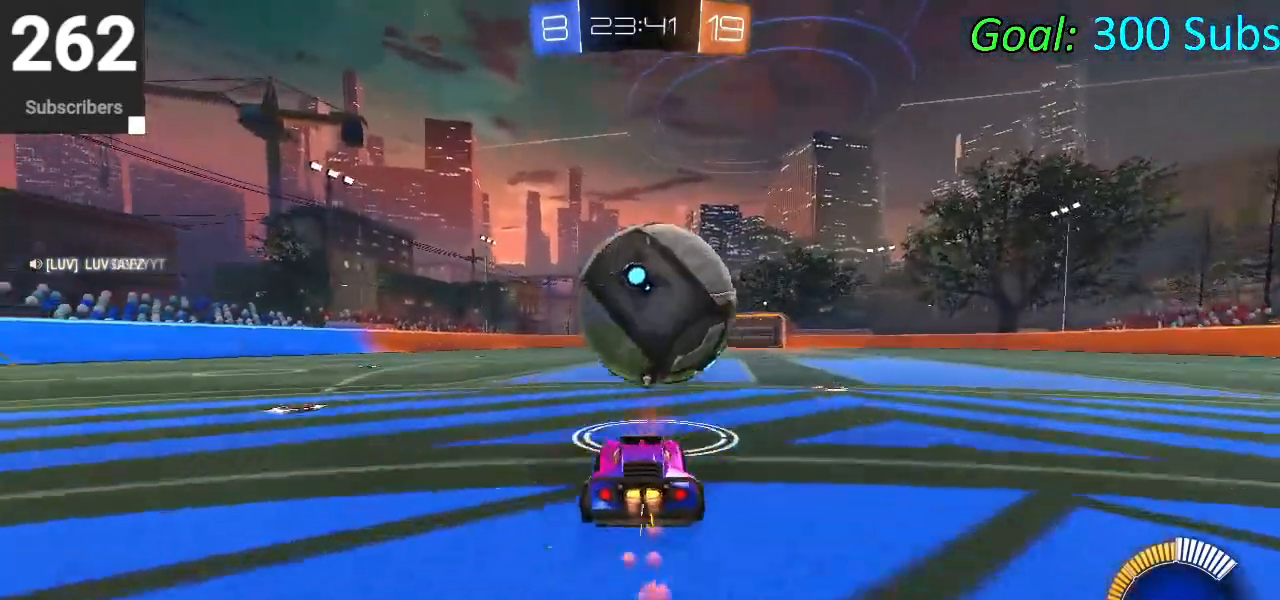
{"dt_ms": 500, "buttons": ["CIRCLE", "R2"], "left_stick": "center", "right_stick": "center", "events": [[183, "CIRCLE", "up"], [233, "left_stick", "up-right"], [250, "CIRCLE", "down"], [317, "left_stick", "center"]]}
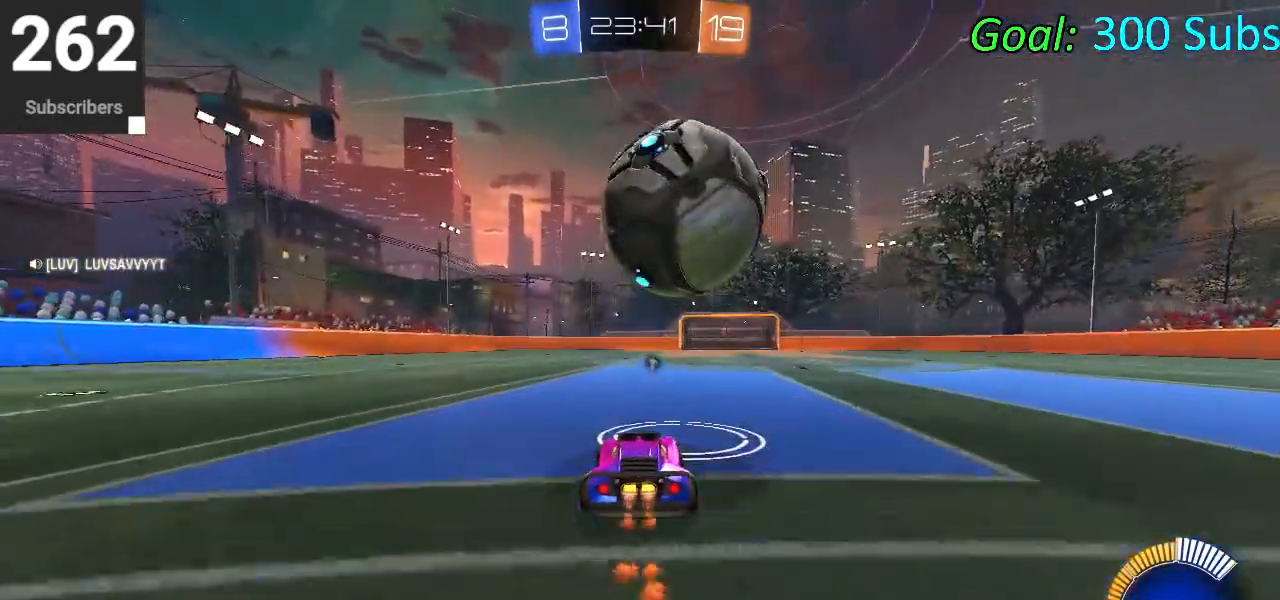
{"dt_ms": 500, "buttons": [], "left_stick": "down-left", "right_stick": "center", "events": [[50, "CIRCLE", "up"], [167, "R2", "up"], [200, "left_stick", "up-right"], [300, "left_stick", "center"], [467, "left_stick", "down-left"]]}
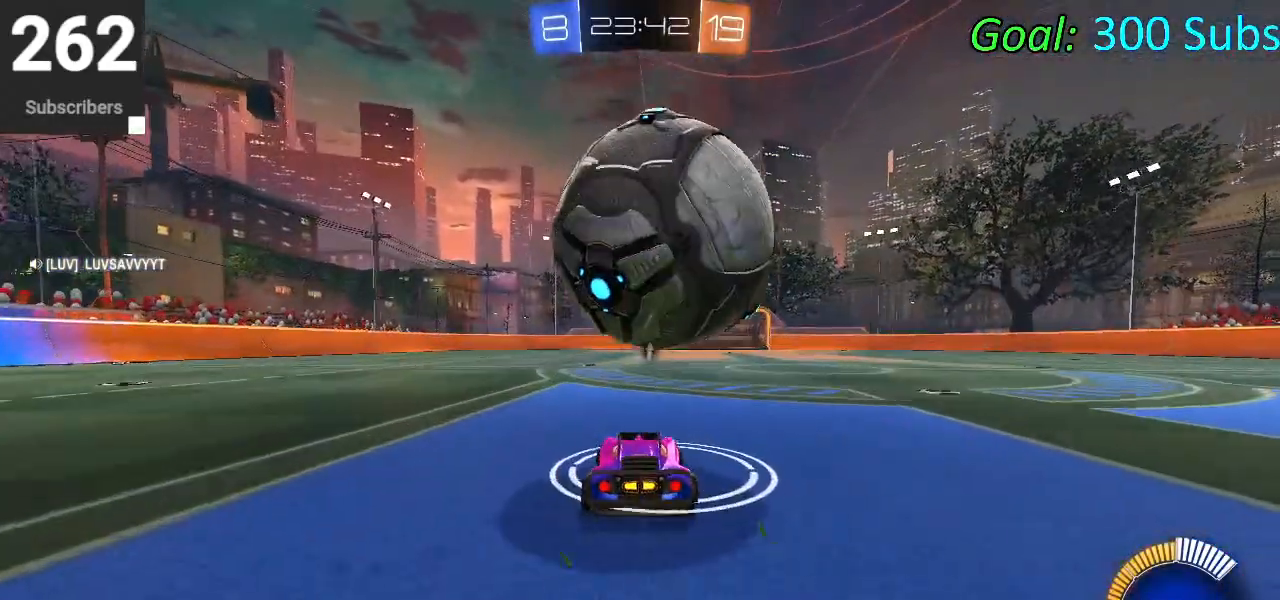
{"dt_ms": 500, "buttons": [], "left_stick": "center", "right_stick": "center", "events": [[67, "left_stick", "center"], [117, "R2", "down"], [300, "R2", "up"], [333, "left_stick", "up-right"], [483, "left_stick", "center"]]}
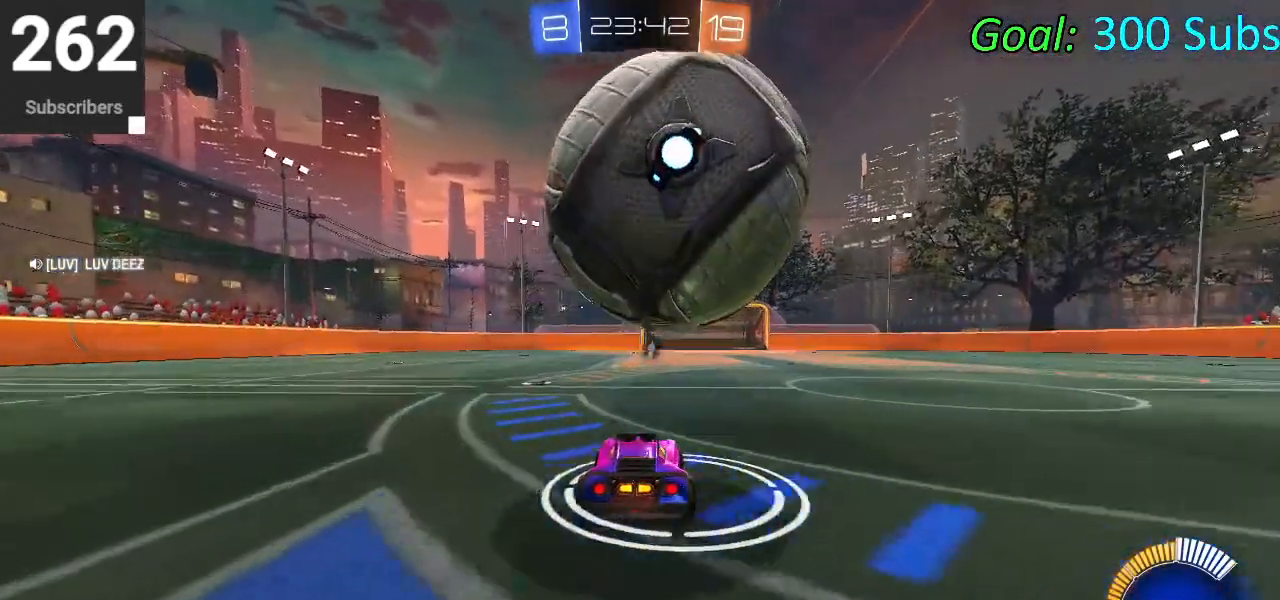
{"dt_ms": 500, "buttons": ["R2"], "left_stick": "center", "right_stick": "center", "events": [[100, "R2", "down"], [250, "R2", "up"], [250, "left_stick", "left"], [333, "R2", "down"], [350, "left_stick", "center"]]}
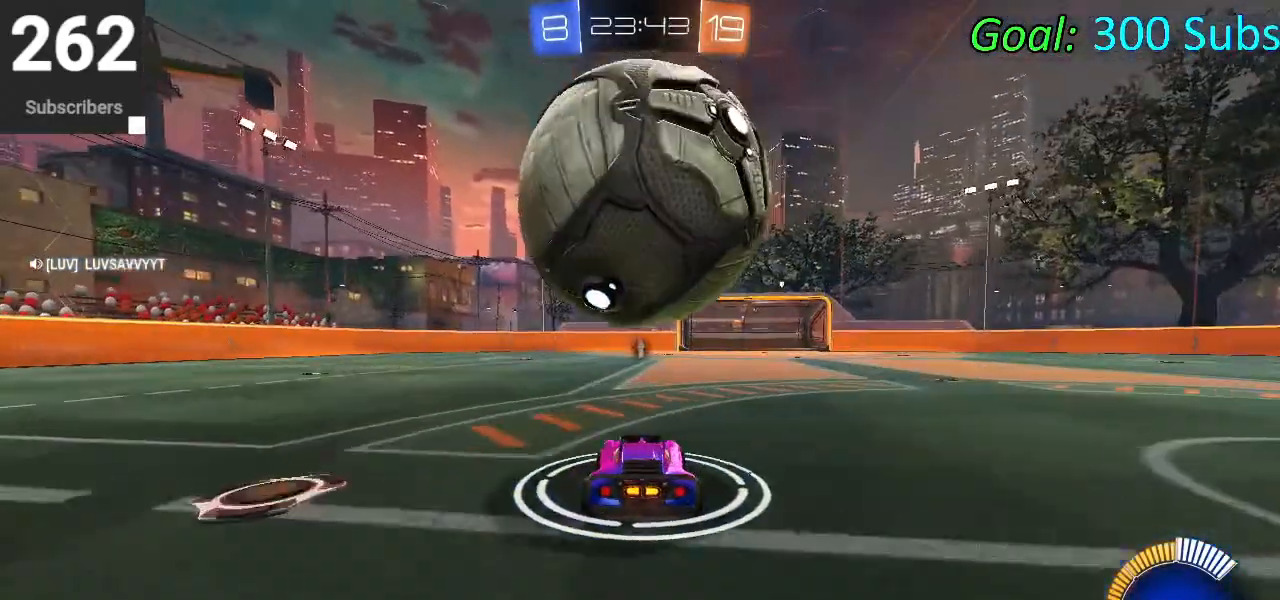
{"dt_ms": 500, "buttons": ["R2"], "left_stick": "center", "right_stick": "center", "events": [[150, "left_stick", "right"], [267, "left_stick", "center"]]}
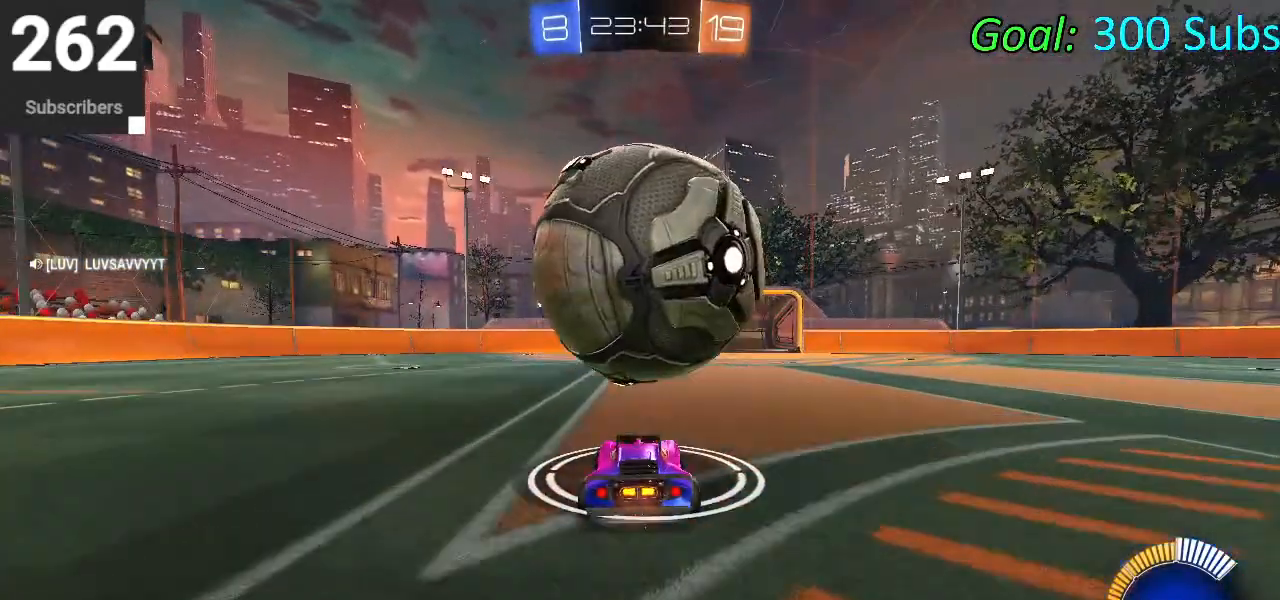
{"dt_ms": 500, "buttons": ["CROSS", "R2"], "left_stick": "down", "right_stick": "center", "events": [[33, "R2", "up"], [33, "left_stick", "down-left"], [100, "R2", "down"], [133, "left_stick", "center"], [200, "left_stick", "up-right"], [300, "left_stick", "center"], [433, "left_stick", "right"], [483, "CROSS", "down"], [500, "left_stick", "down"]]}
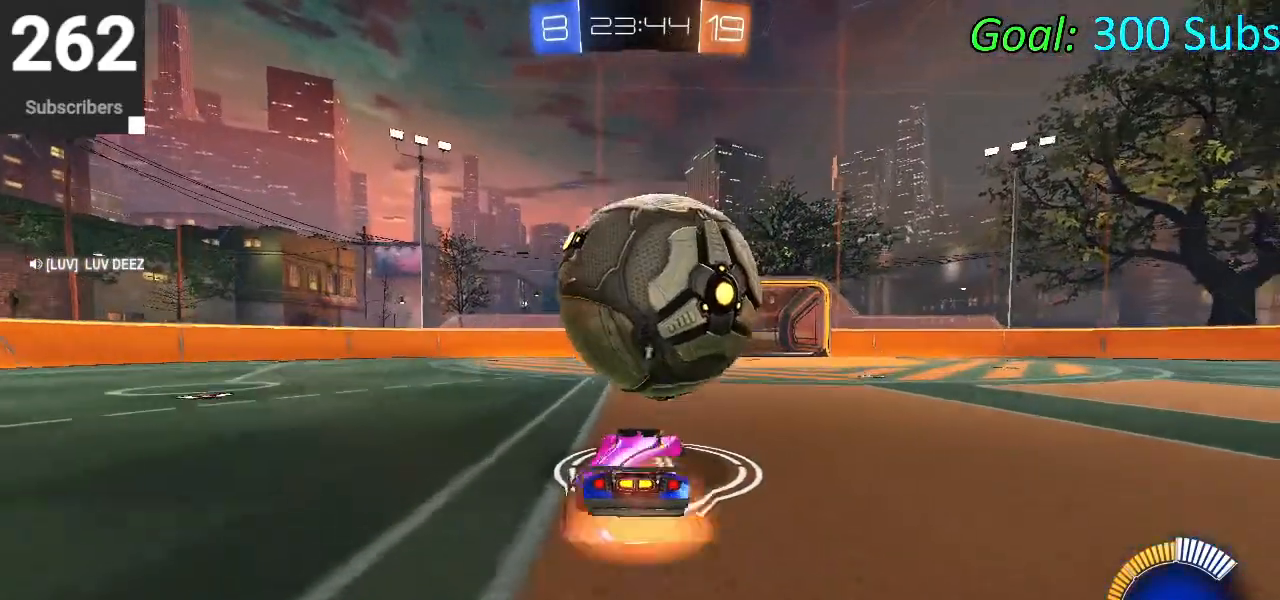
{"dt_ms": 500, "buttons": ["CIRCLE", "R2"], "left_stick": "down-left", "right_stick": "center", "events": [[67, "CIRCLE", "down"], [133, "CROSS", "up"], [217, "left_stick", "down-left"]]}
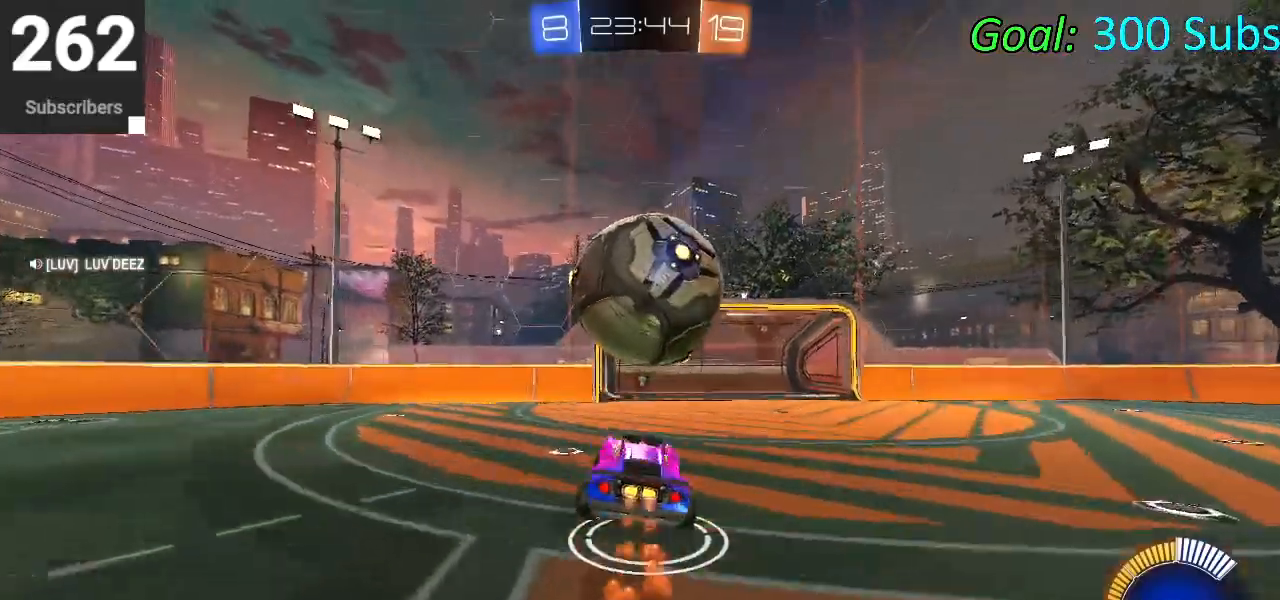
{"dt_ms": 500, "buttons": ["CROSS", "R2"], "left_stick": "down-left", "right_stick": "center", "events": [[33, "CIRCLE", "up"], [83, "left_stick", "up"], [150, "CROSS", "down"], [300, "left_stick", "down-left"]]}
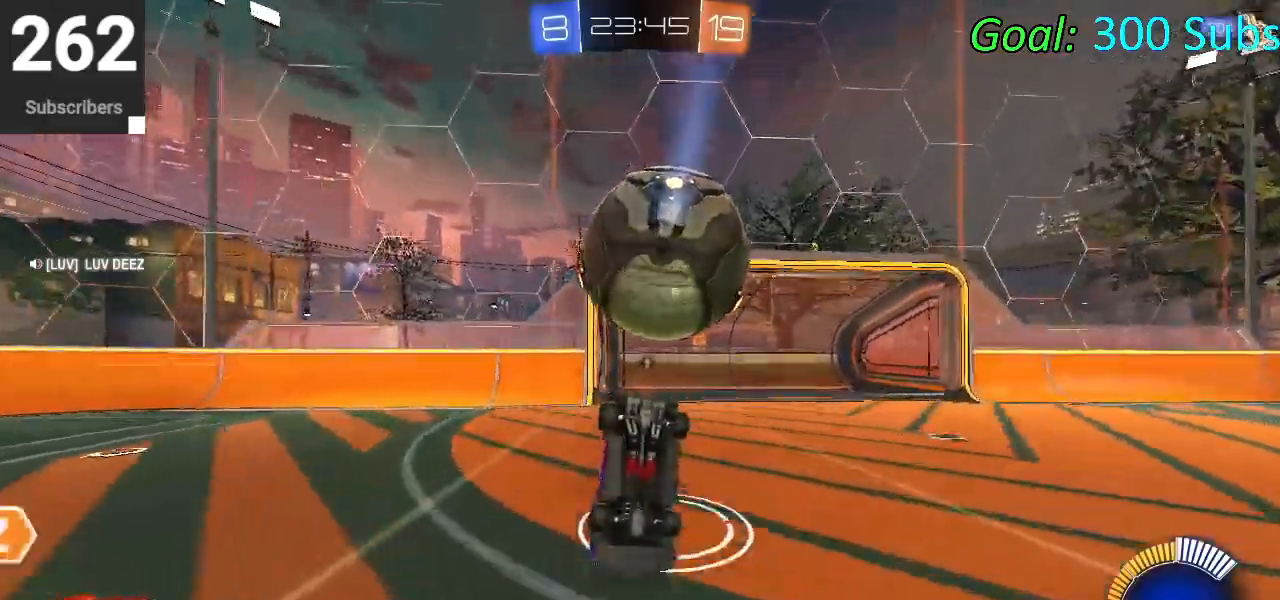
{"dt_ms": 500, "buttons": ["CROSS", "R2"], "left_stick": "down-left", "right_stick": "center", "events": [[250, "CROSS", "up"], [400, "CROSS", "down"]]}
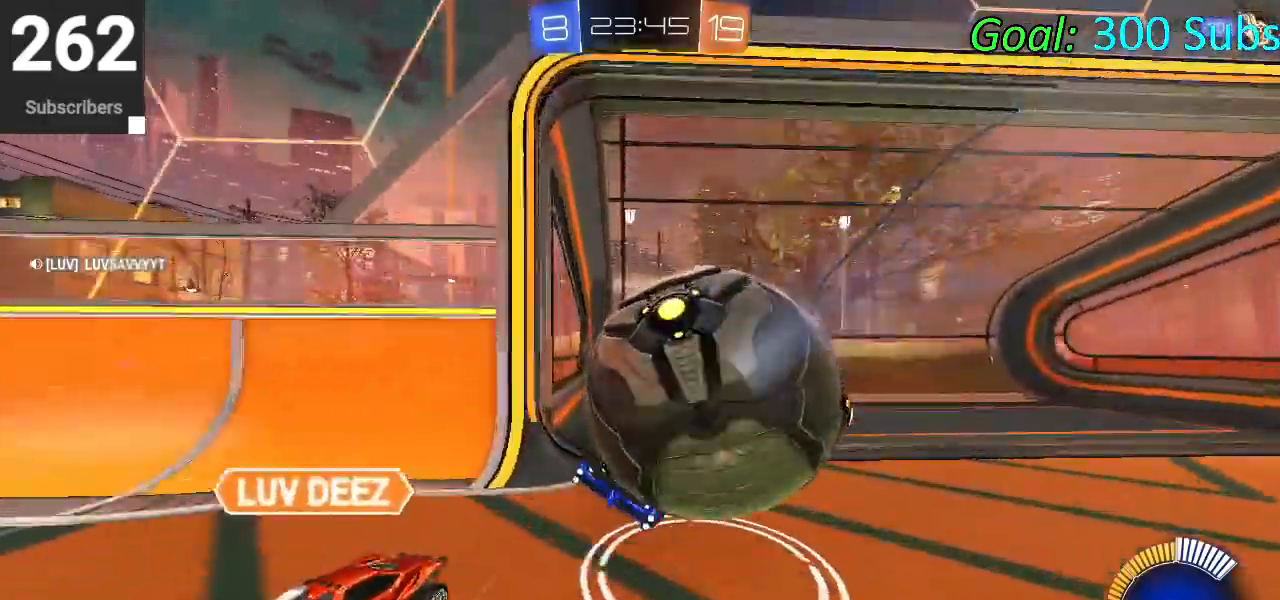
{"dt_ms": 1000, "buttons": ["CIRCLE", "R2"], "left_stick": "center", "right_stick": "center"}
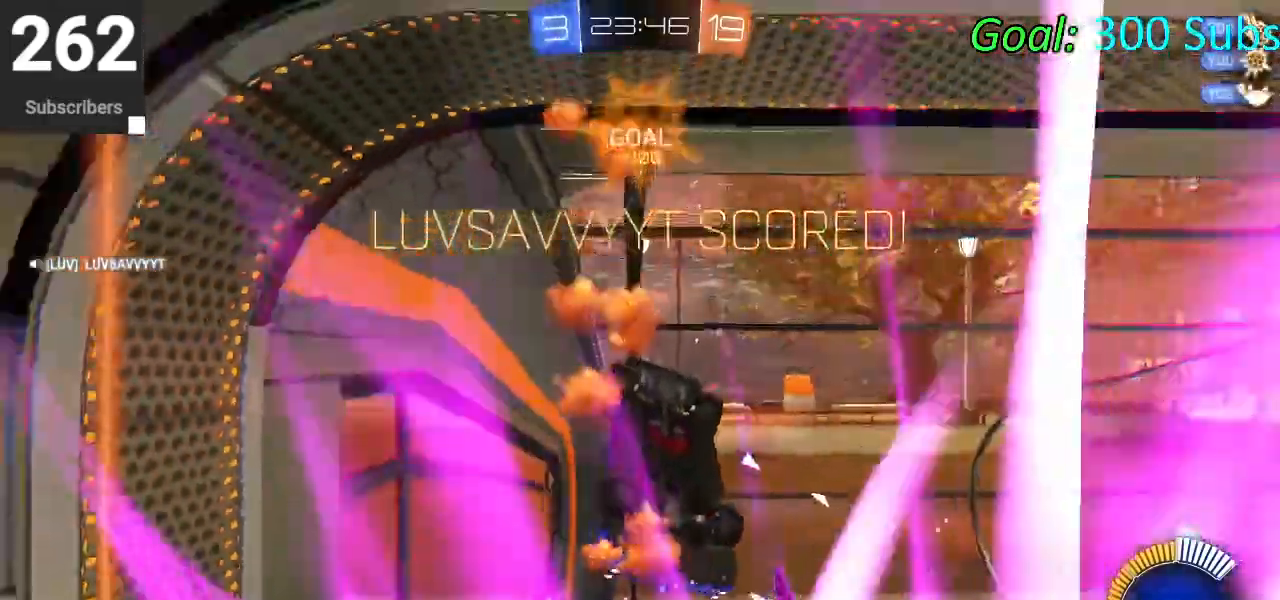
{"dt_ms": 500, "buttons": ["CIRCLE", "L1", "R1", "R2"], "left_stick": "down", "right_stick": "center", "events": [[100, "left_stick", "down"], [250, "TRIANGLE", "down"], [300, "left_stick", "center"], [367, "left_stick", "down"], [417, "L1", "down"], [417, "TRIANGLE", "up"], [500, "R1", "down"]]}
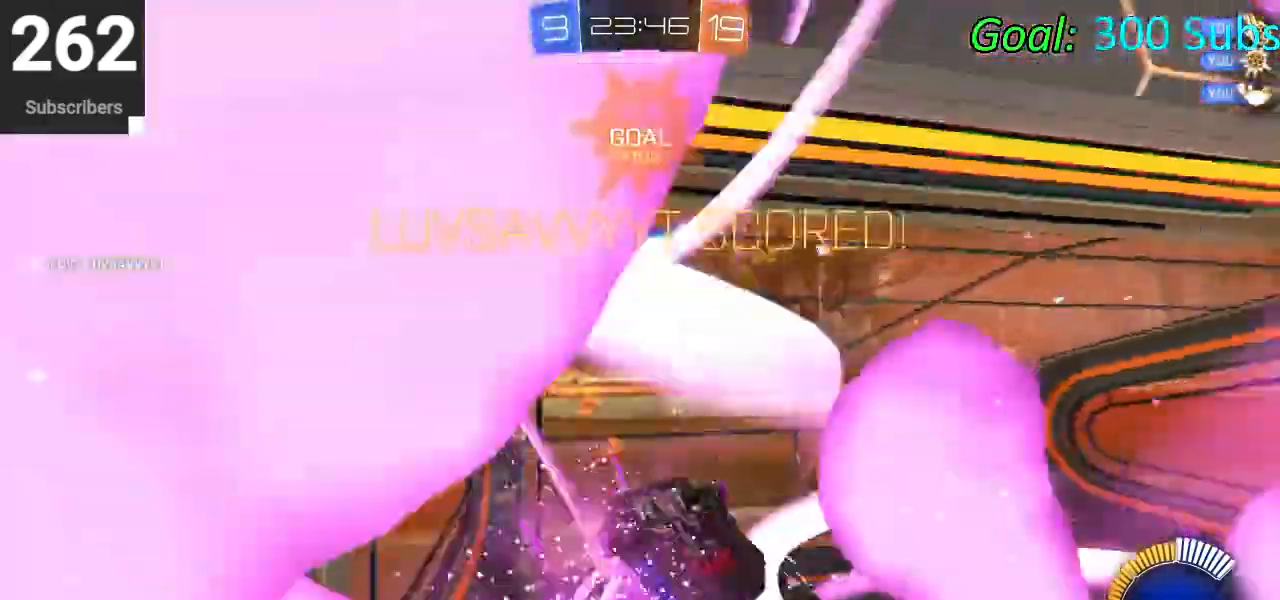
{"dt_ms": 500, "buttons": ["CIRCLE", "L1", "R1", "R2"], "left_stick": "down-left", "right_stick": "center", "events": [[67, "R1", "up"], [217, "R1", "down"], [283, "R1", "up"], [283, "left_stick", "down-left"], [400, "R1", "down"]]}
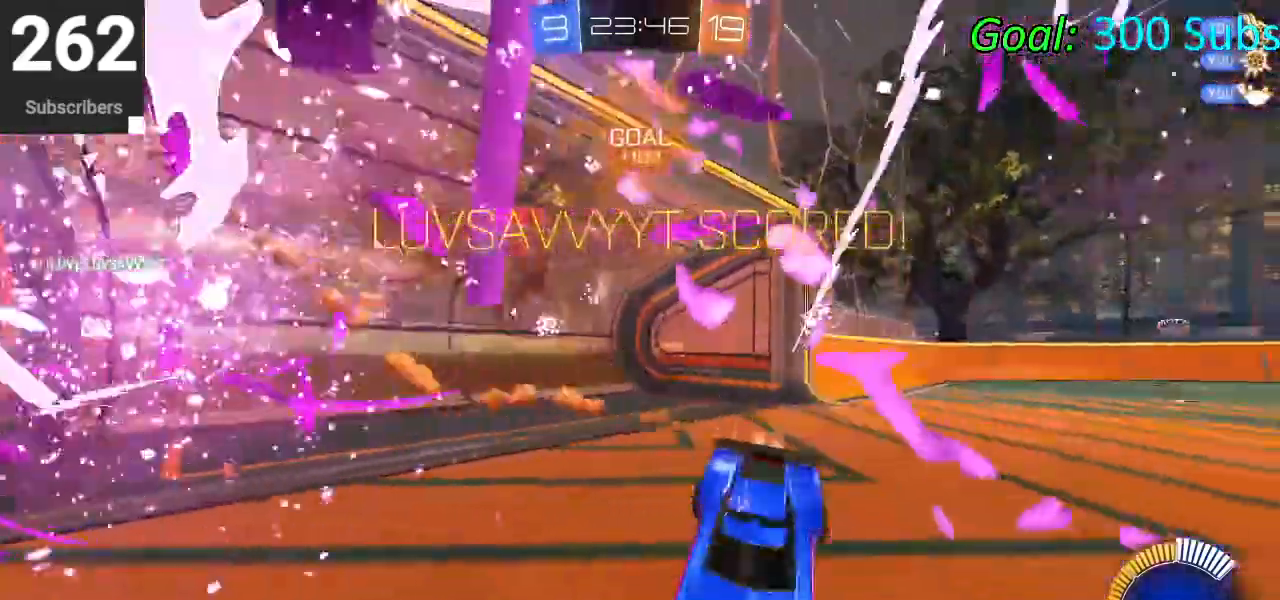
{"dt_ms": 500, "buttons": ["CROSS", "CIRCLE", "R2"], "left_stick": "up-left", "right_stick": "center", "events": [[200, "L1", "up"], [200, "R1", "up"], [283, "CROSS", "down"], [300, "left_stick", "up-left"], [350, "CROSS", "up"], [433, "CROSS", "down"]]}
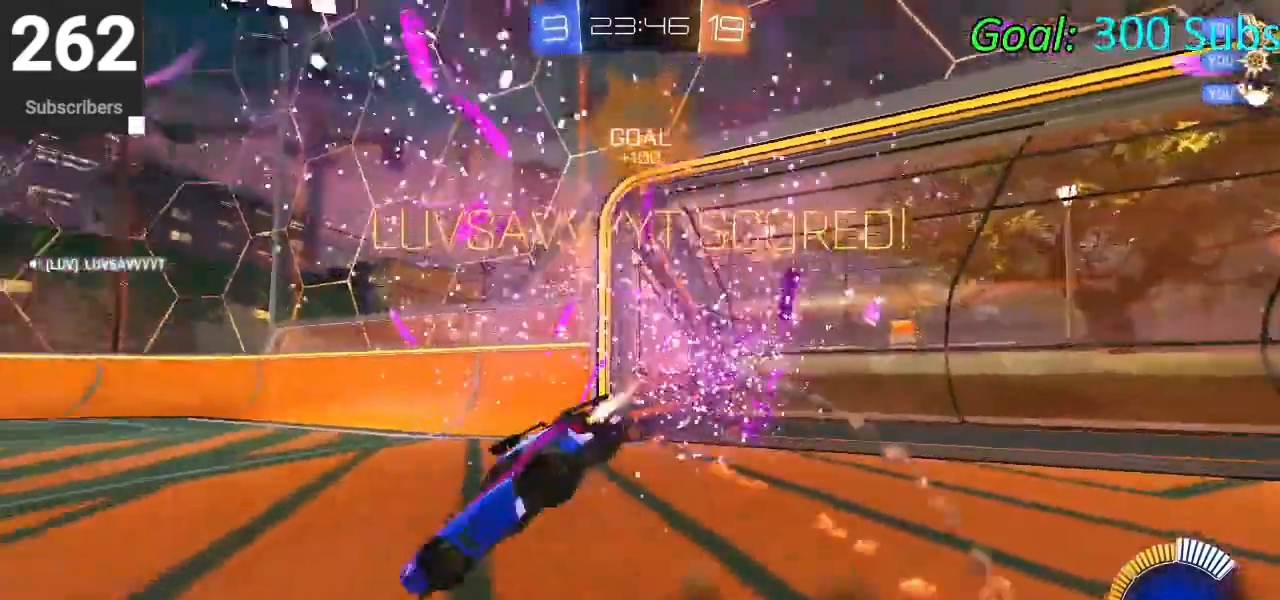
{"dt_ms": 500, "buttons": [], "left_stick": "center", "right_stick": "center", "events": [[67, "left_stick", "center"], [100, "CROSS", "up"], [233, "CIRCLE", "up"], [317, "R2", "up"]]}